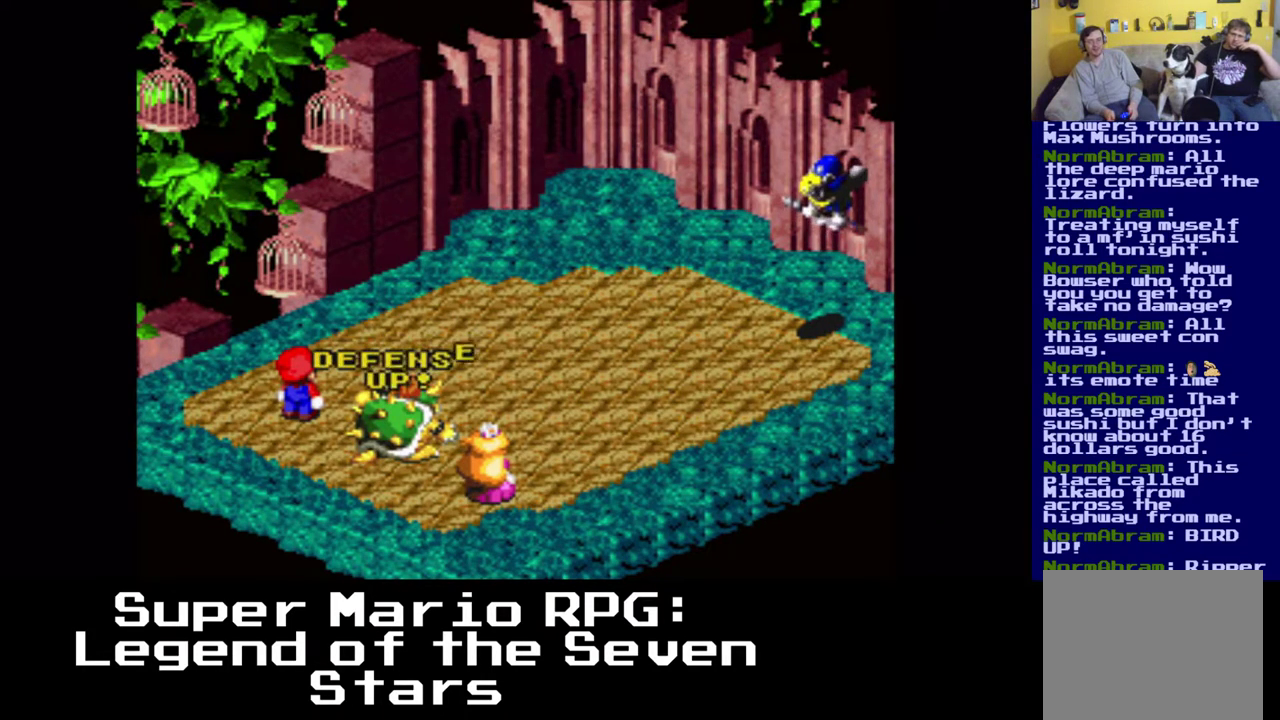
Gameplay with a controller (Xbox layout); each line is a JSON object with the inputs held at the frame after it. "events" lists button and stick changes between this image and that frame as [ms after this image, input, new state], when the widget could be followed in between. Not read: L3 R3 right_stick.
{"buttons": [], "left_stick": "center", "events": []}
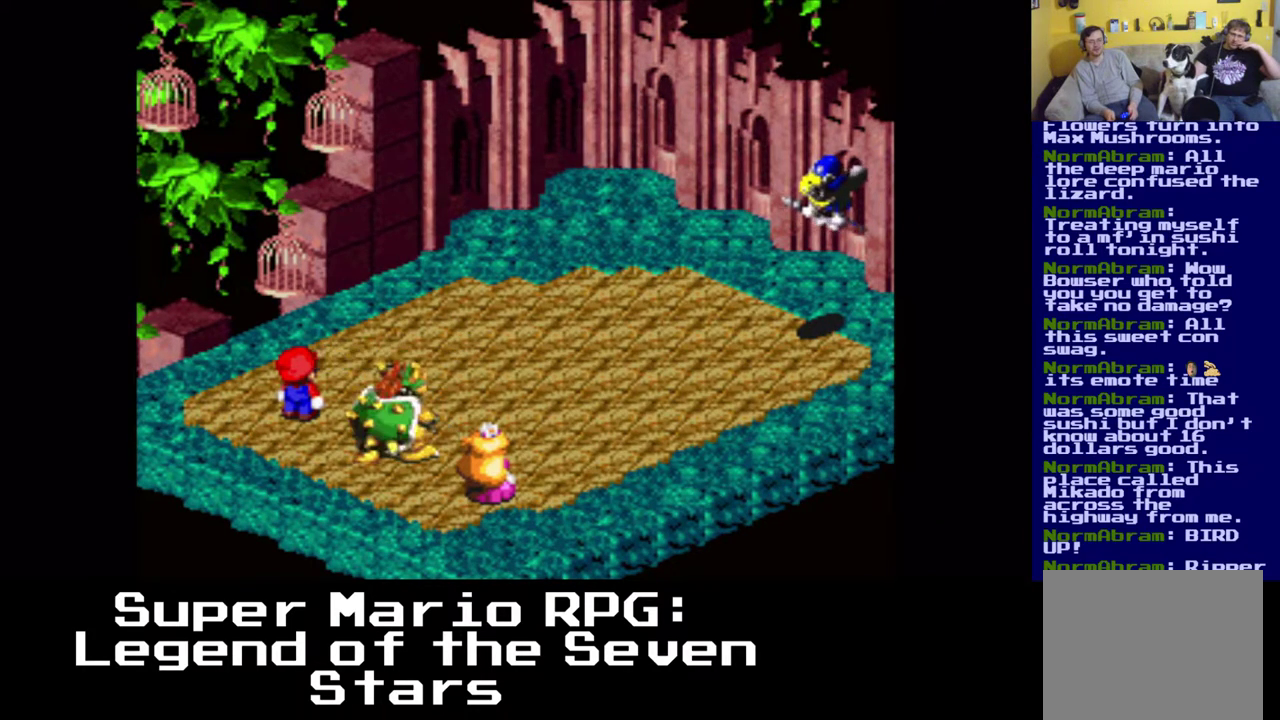
{"buttons": ["B"], "left_stick": "center", "events": [[467, "B", "down"]]}
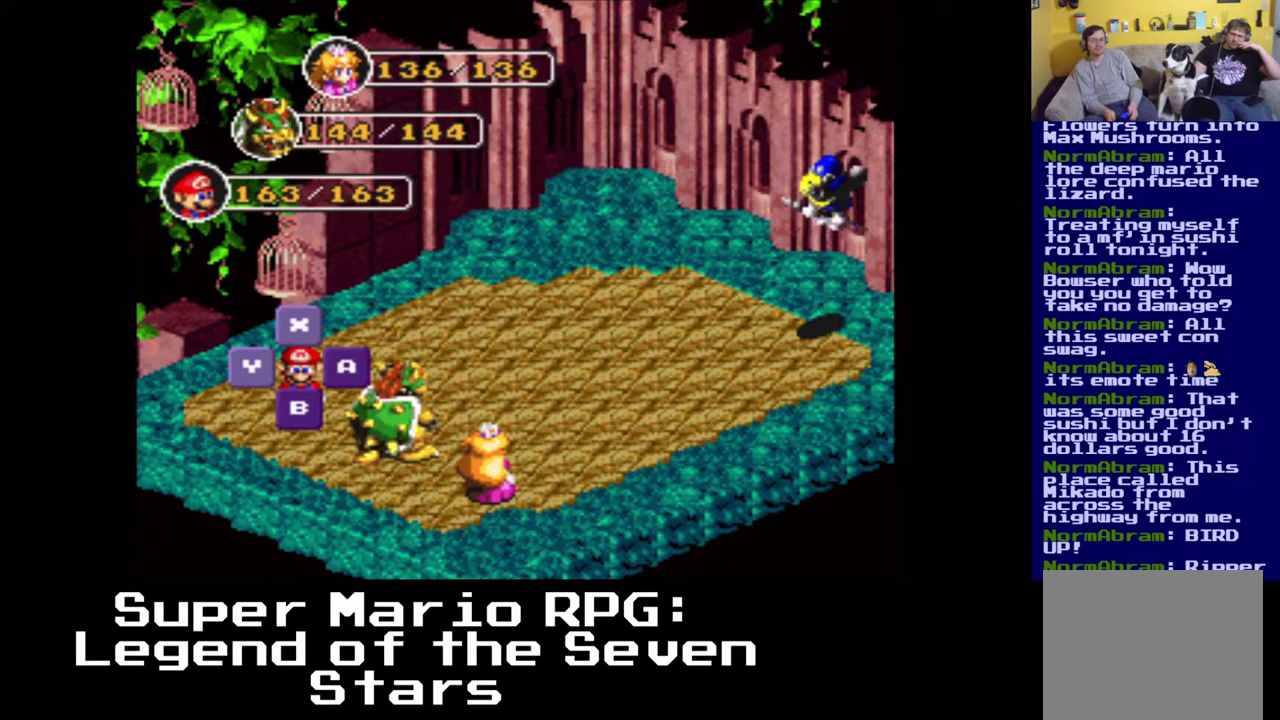
{"buttons": ["B"], "left_stick": "center", "events": [[150, "B", "up"], [417, "B", "down"]]}
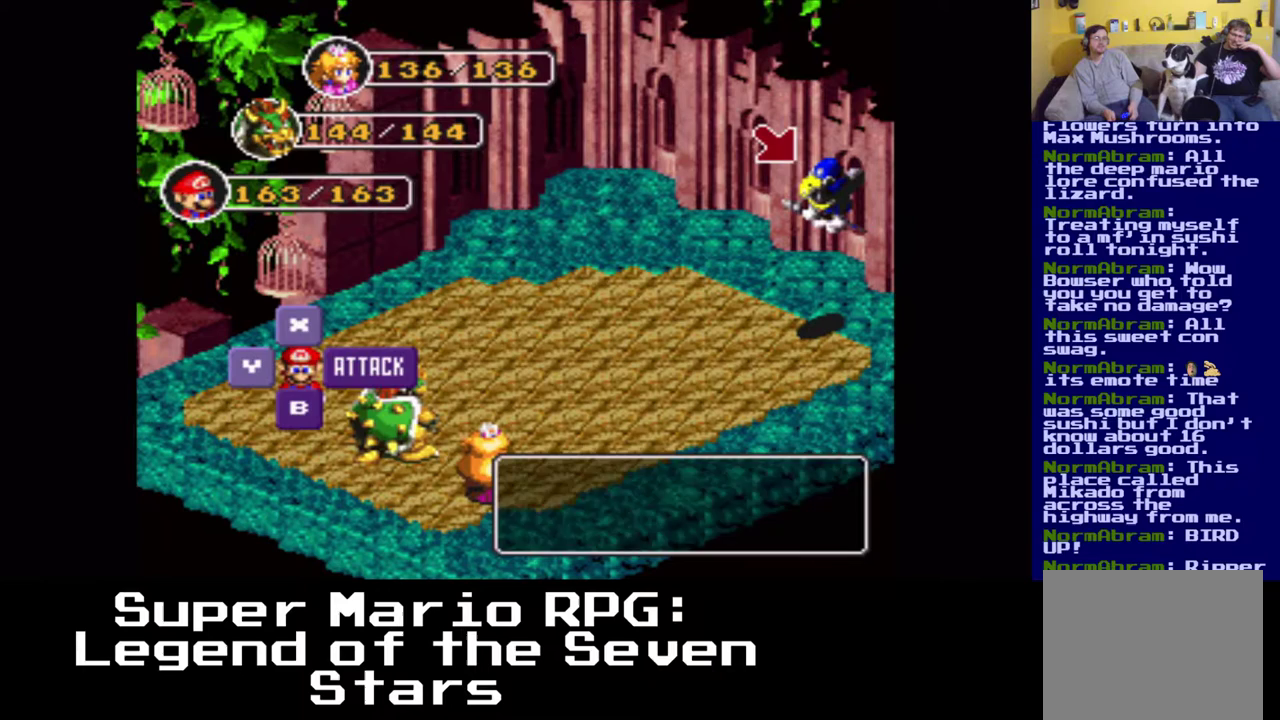
{"buttons": [], "left_stick": "center", "events": [[83, "B", "up"]]}
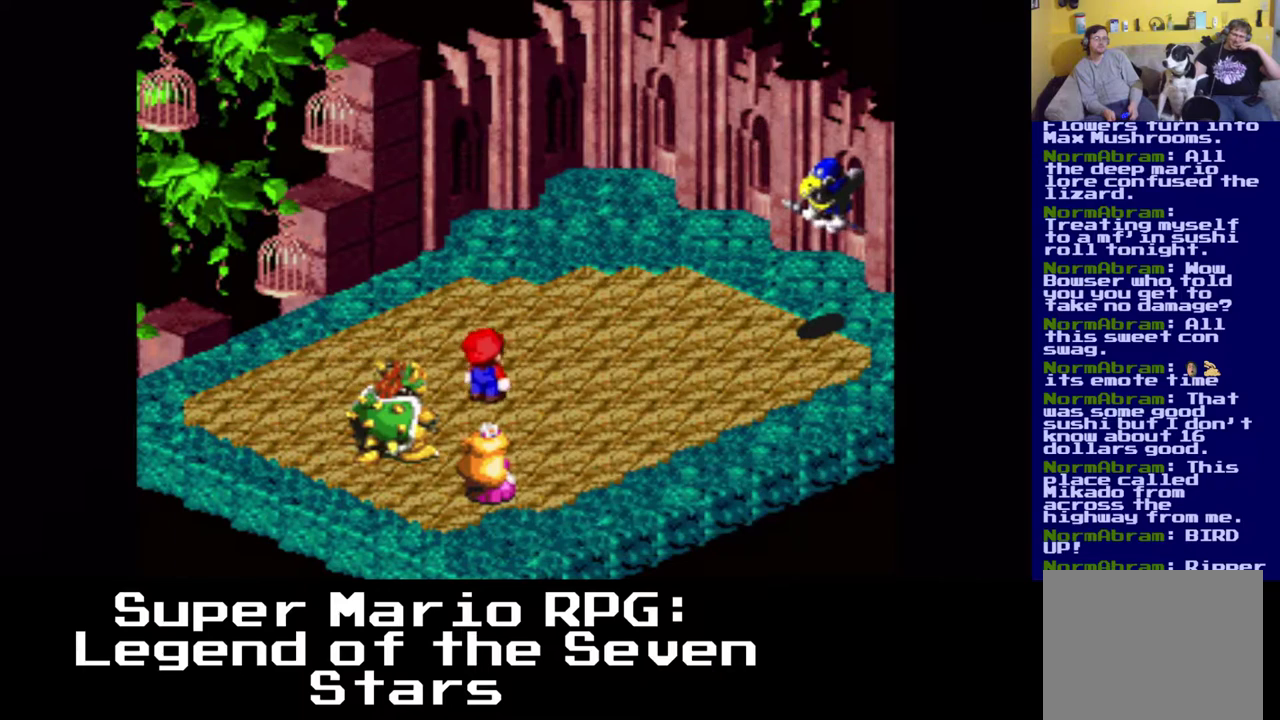
{"buttons": ["B"], "left_stick": "center", "events": [[333, "B", "down"]]}
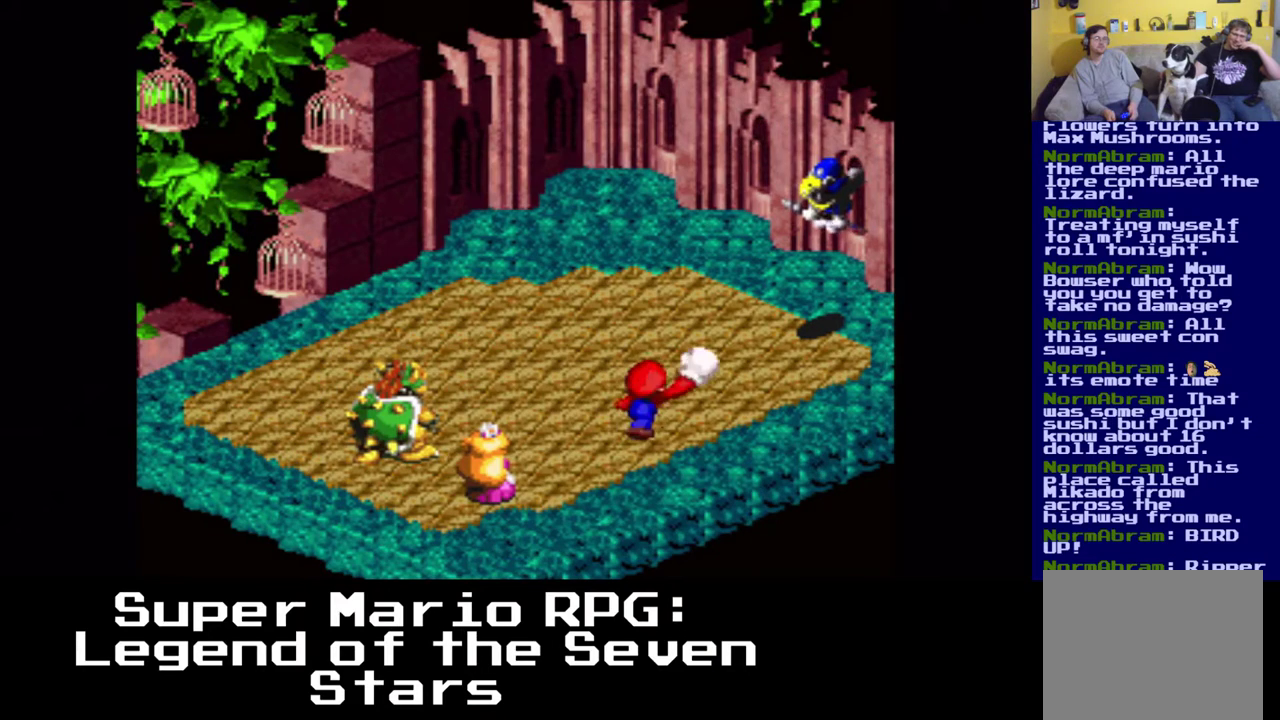
{"buttons": [], "left_stick": "center", "events": [[83, "B", "up"], [267, "B", "down"], [417, "B", "up"]]}
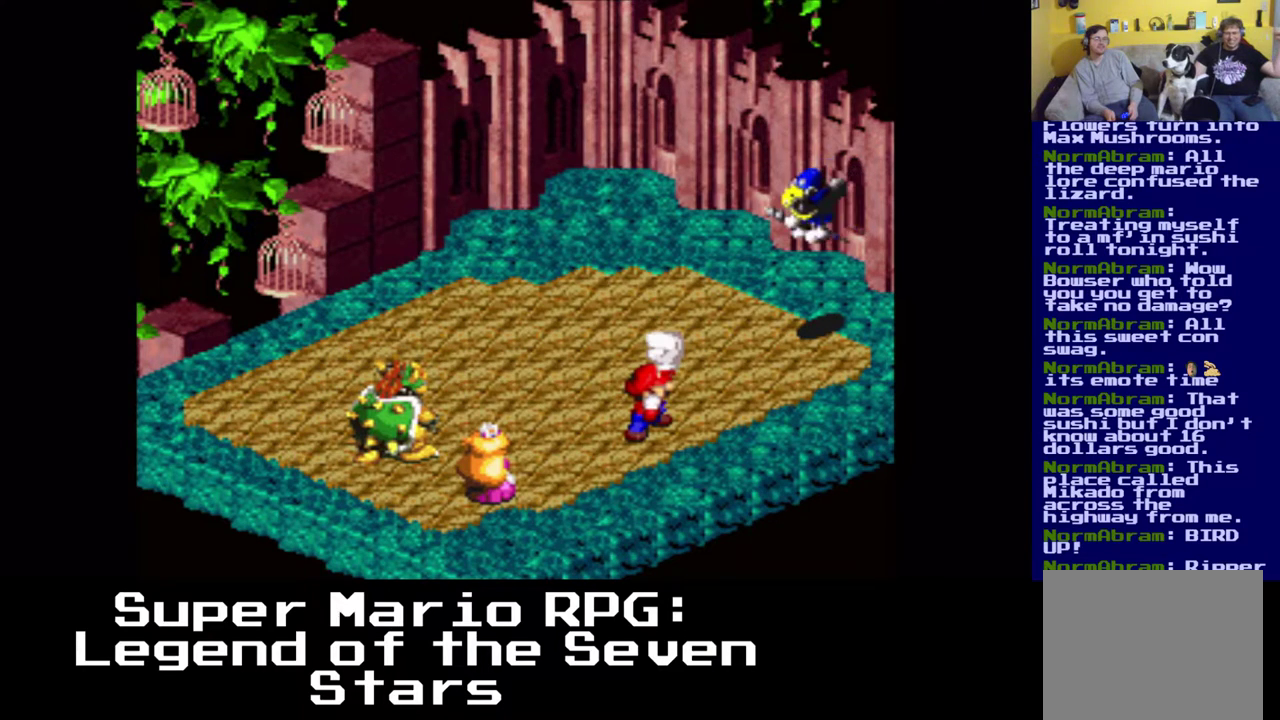
{"buttons": [], "left_stick": "center", "events": []}
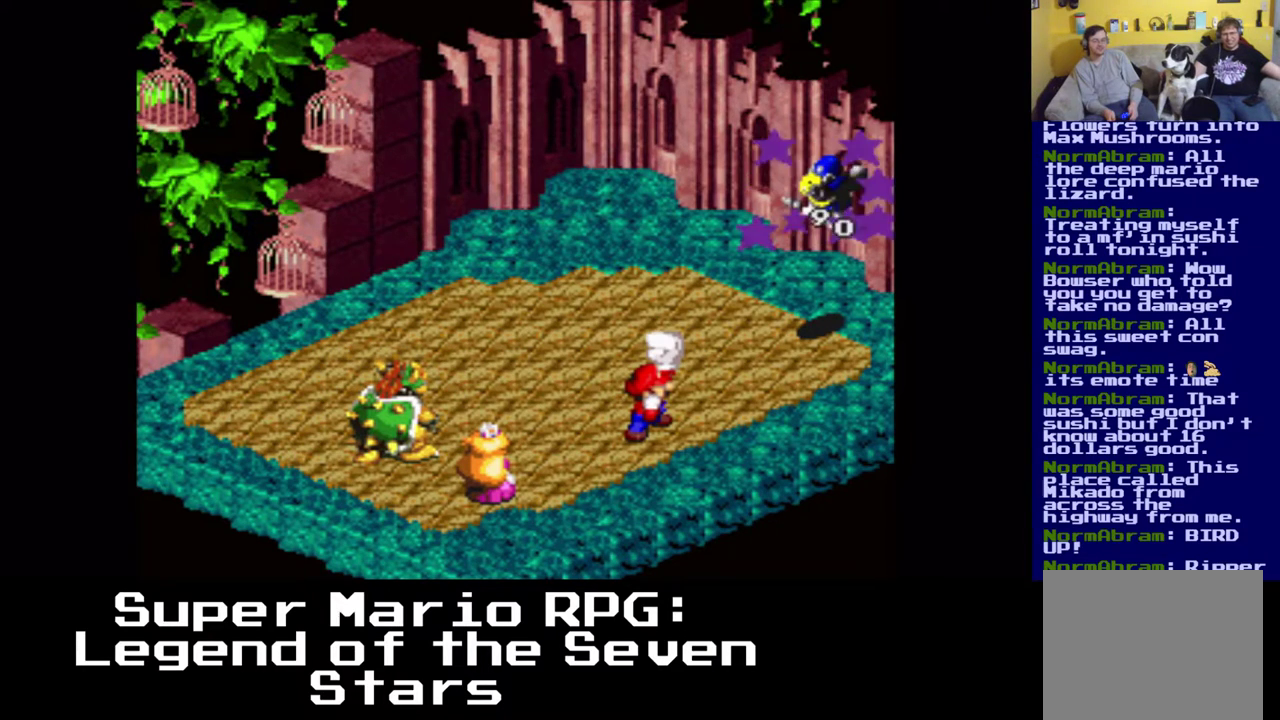
{"buttons": [], "left_stick": "center", "events": []}
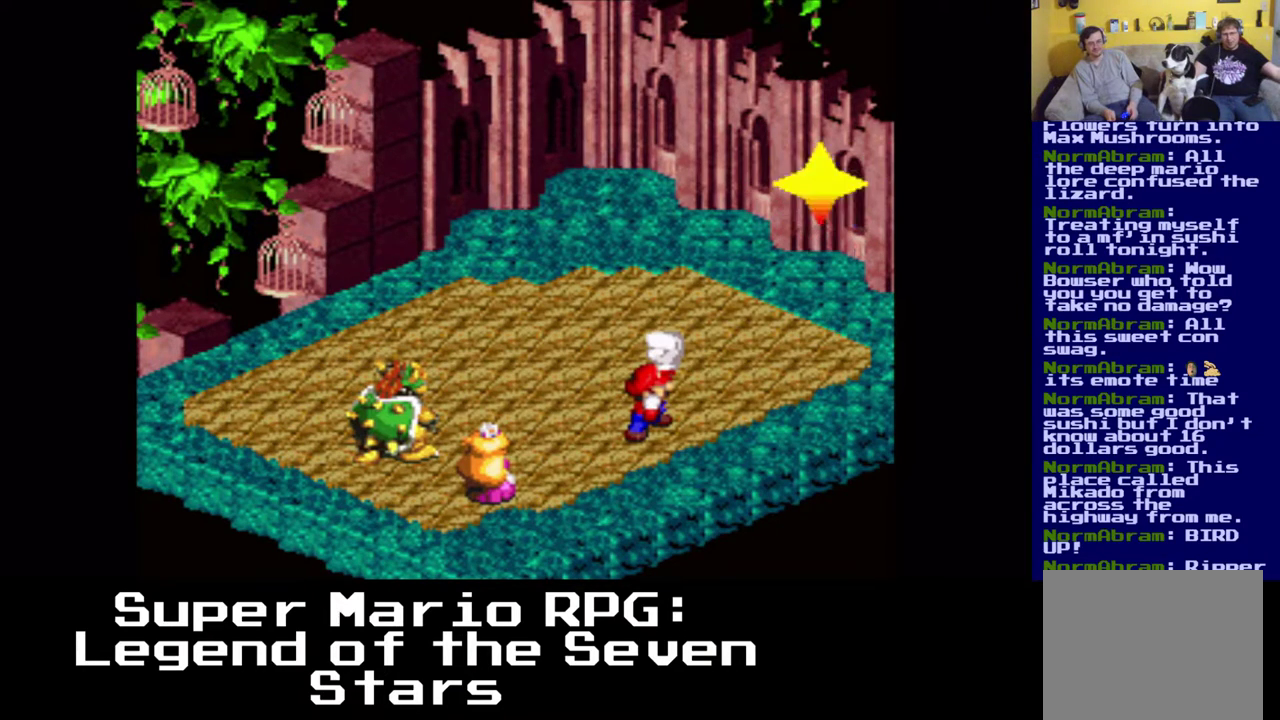
{"buttons": [], "left_stick": "center", "events": []}
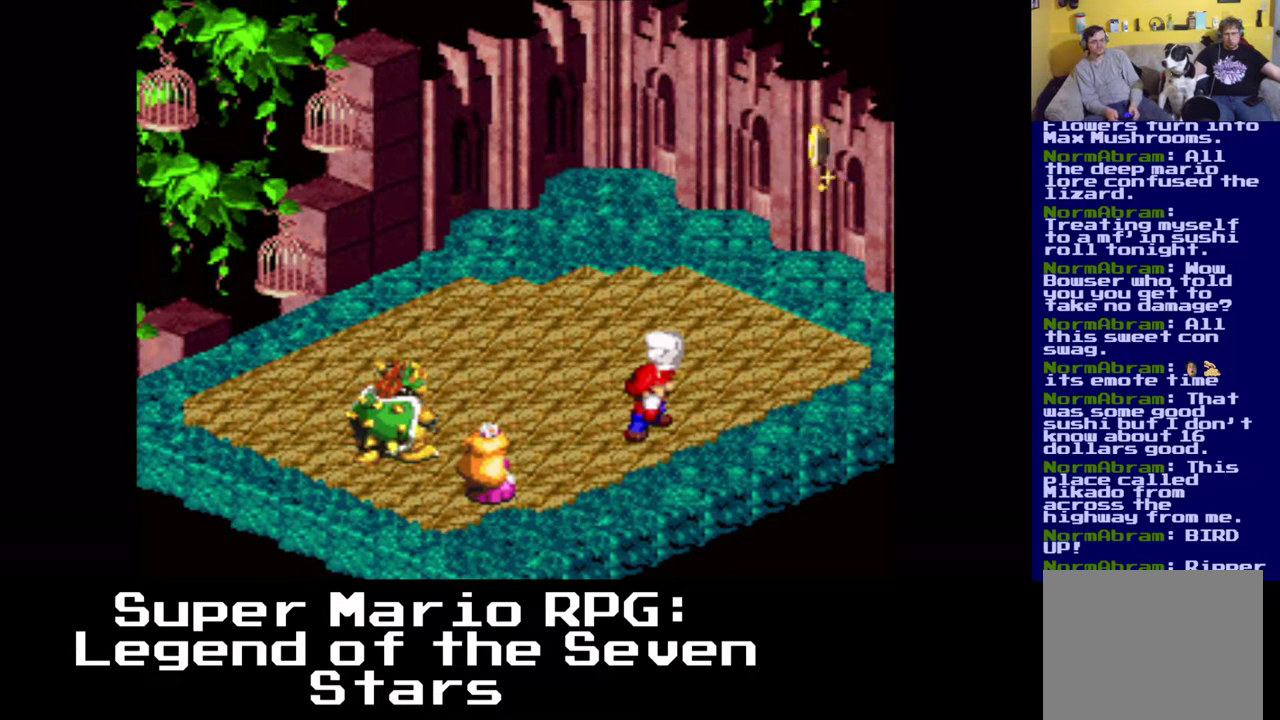
{"buttons": [], "left_stick": "center", "events": []}
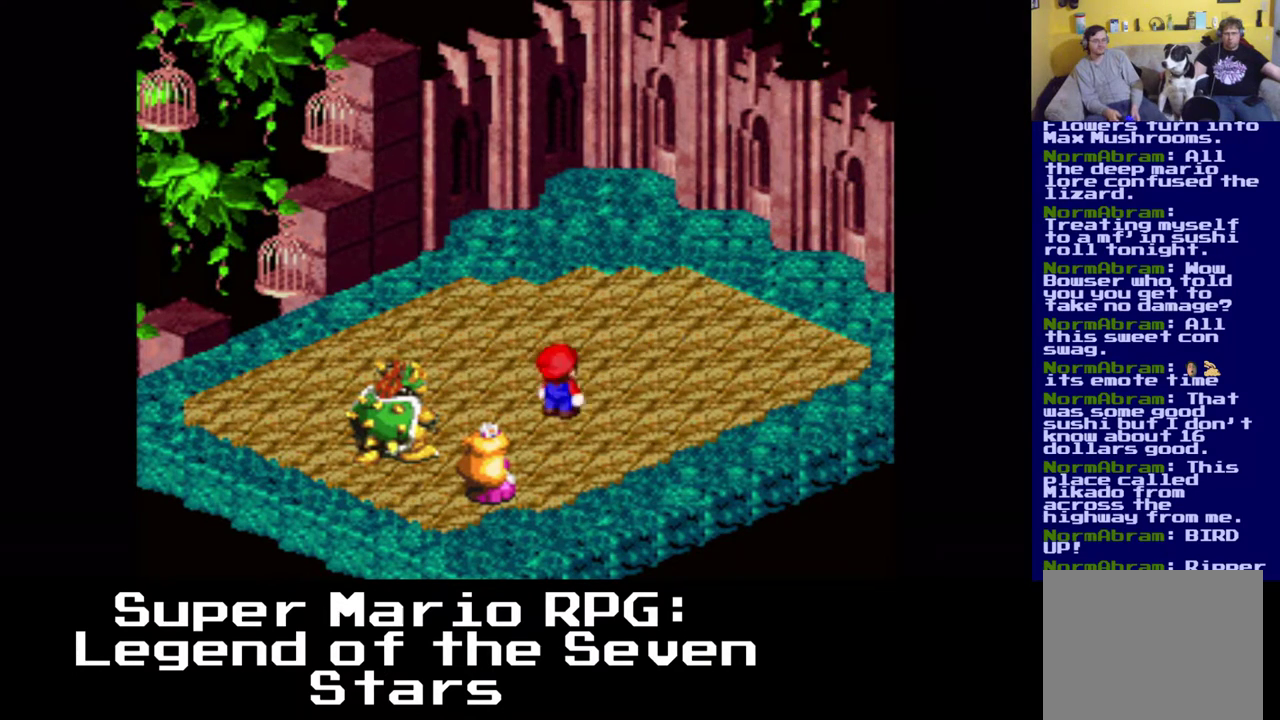
{"buttons": [], "left_stick": "center", "events": []}
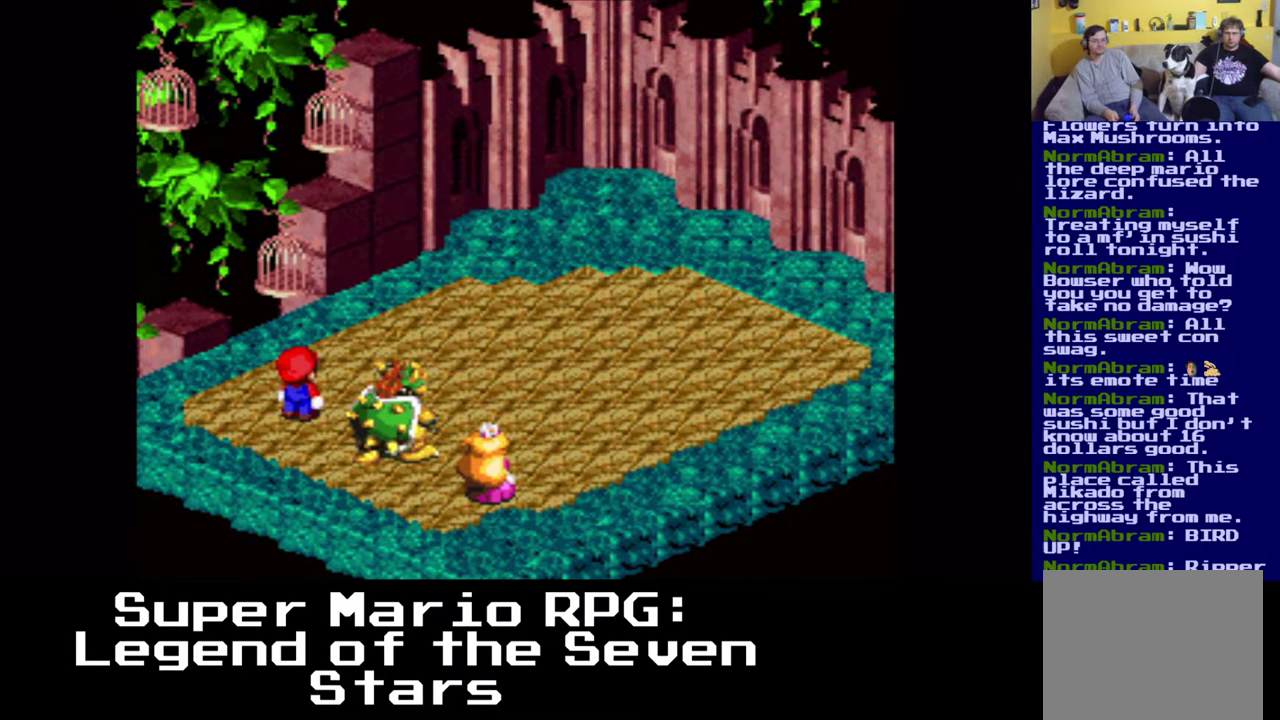
{"buttons": [], "left_stick": "center", "events": []}
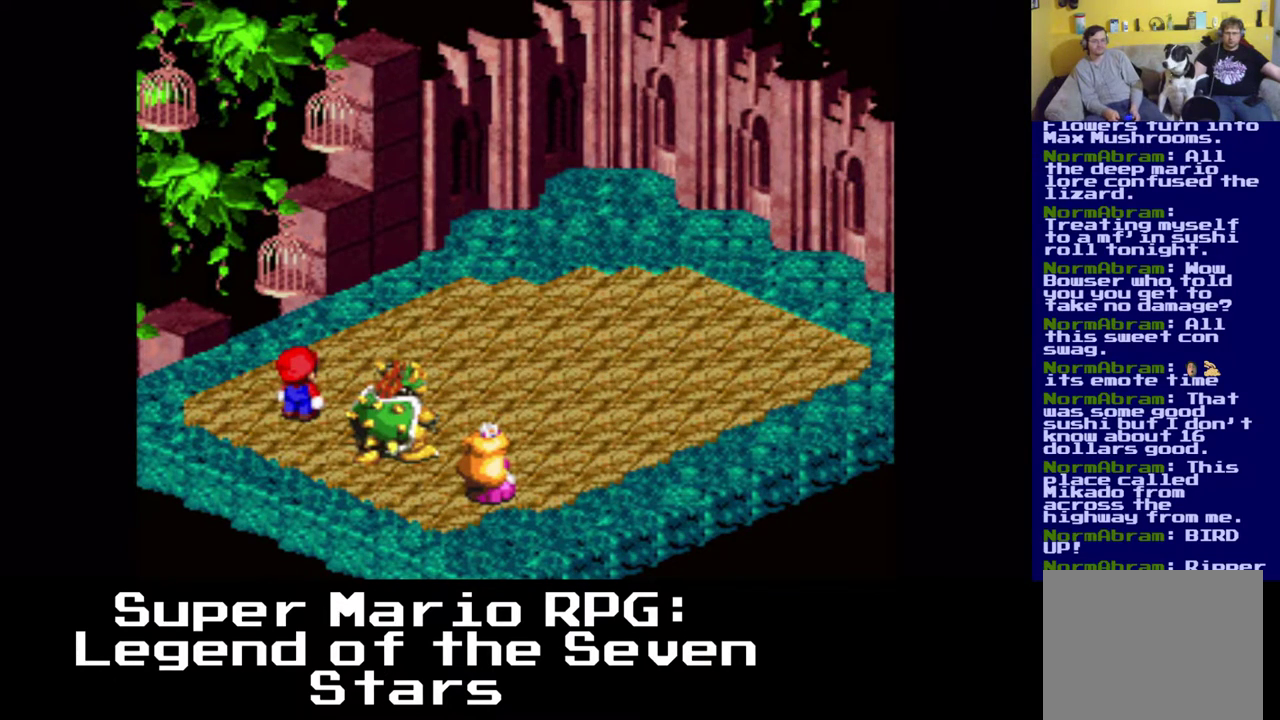
{"buttons": [], "left_stick": "center", "events": []}
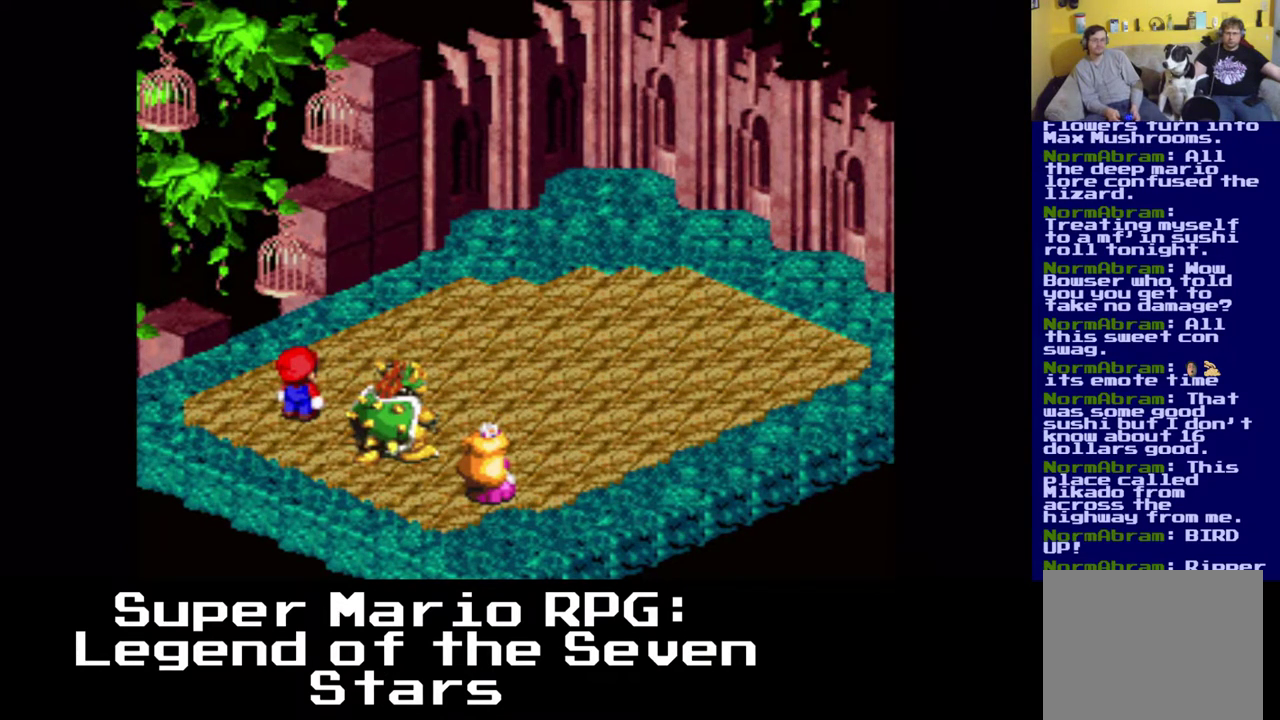
{"buttons": [], "left_stick": "center", "events": []}
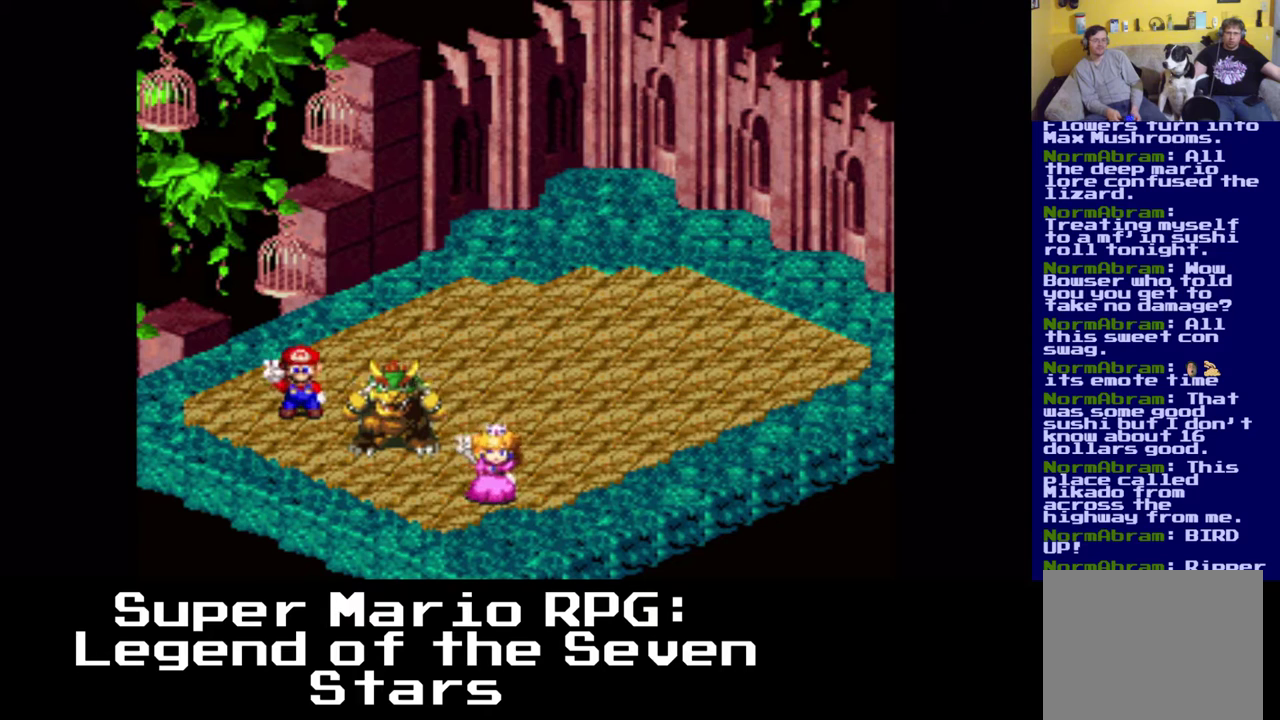
{"buttons": [], "left_stick": "center", "events": []}
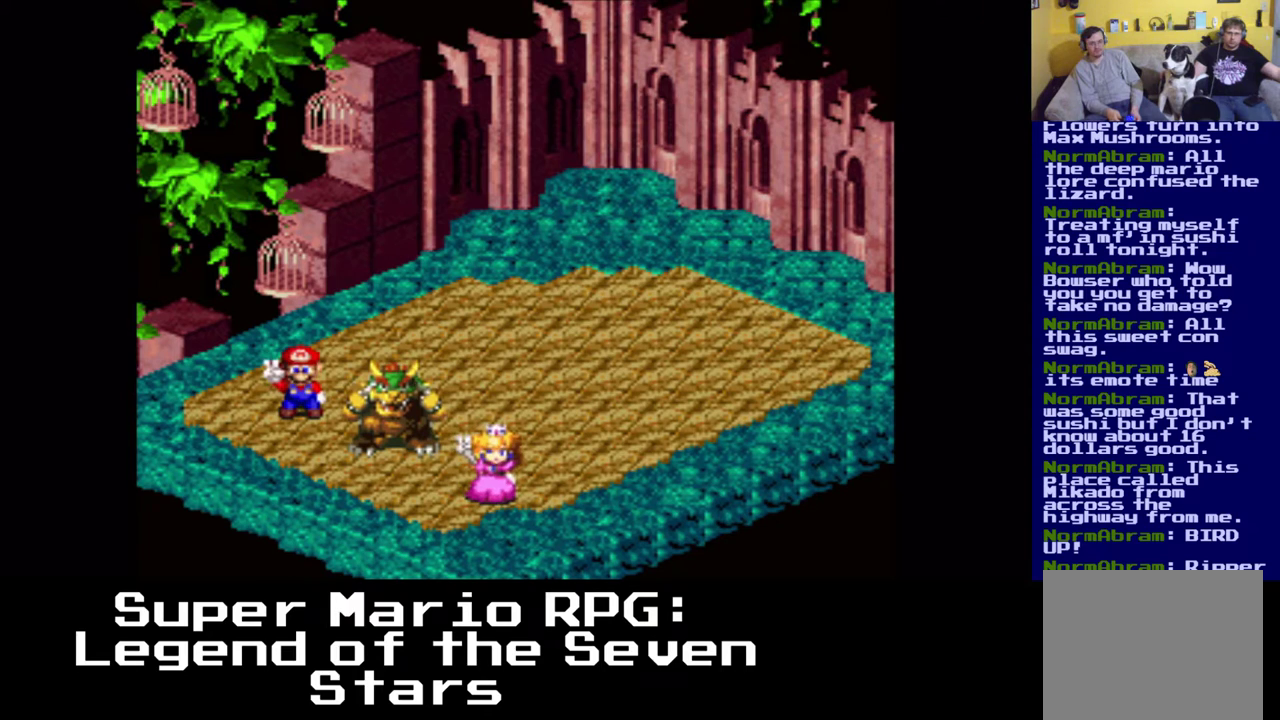
{"buttons": [], "left_stick": "center", "events": []}
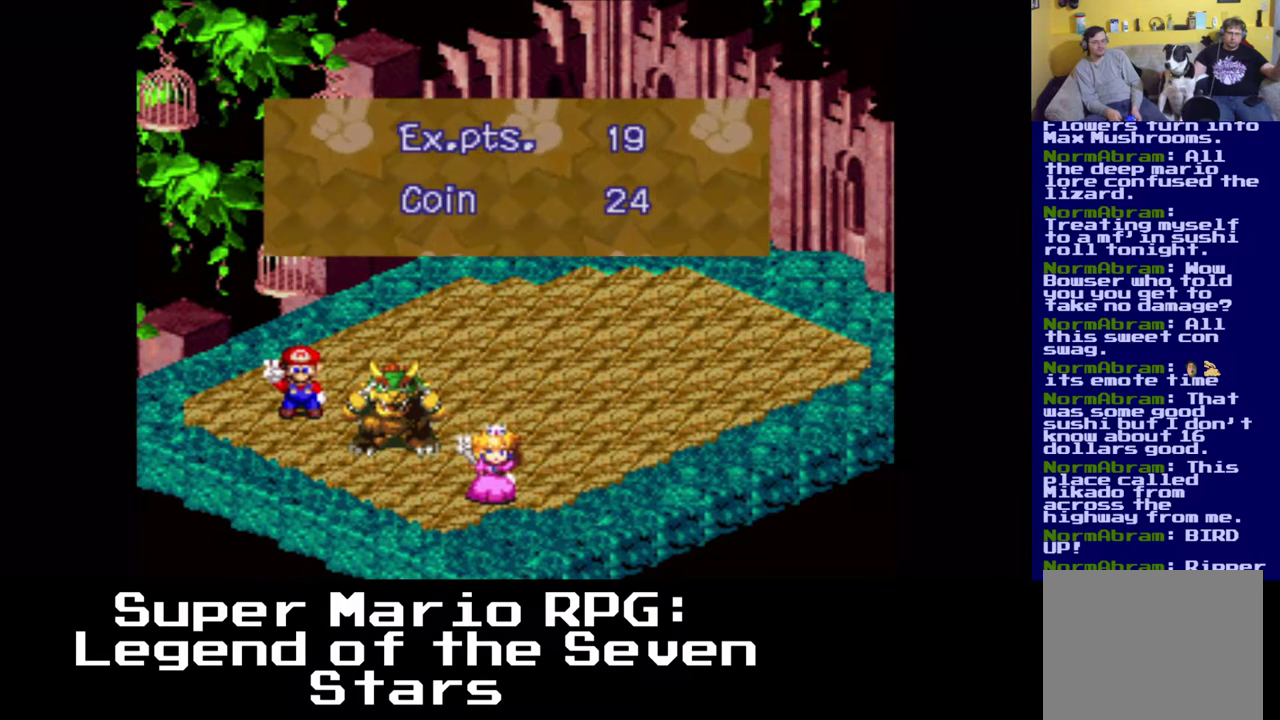
{"buttons": [], "left_stick": "center", "events": [[250, "B", "down"], [367, "B", "up"]]}
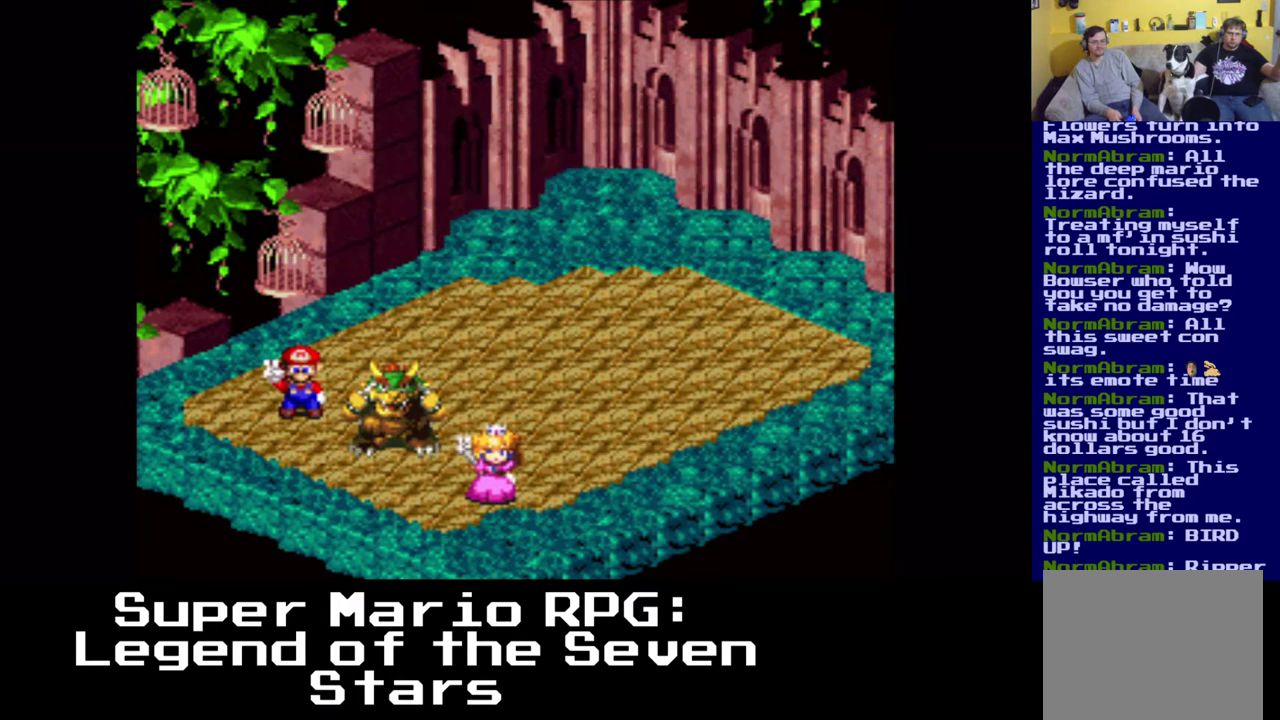
{"buttons": [], "left_stick": "center", "events": []}
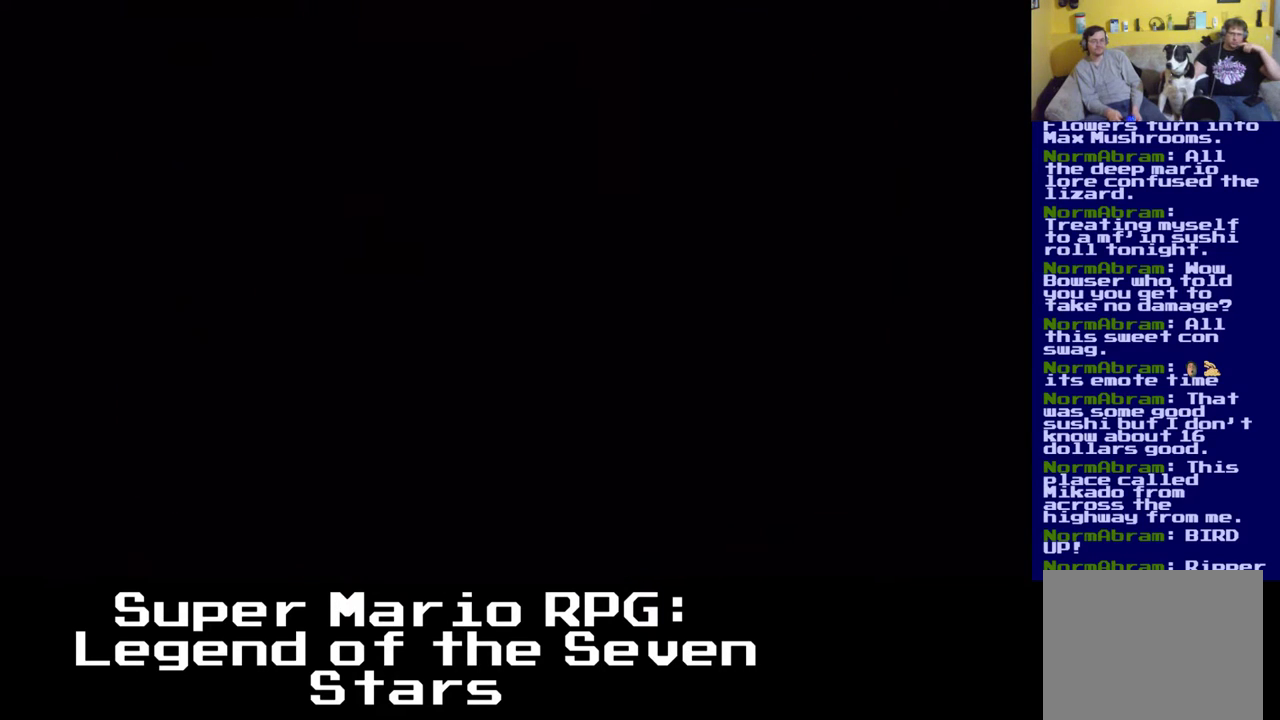
{"buttons": [], "left_stick": "center", "events": []}
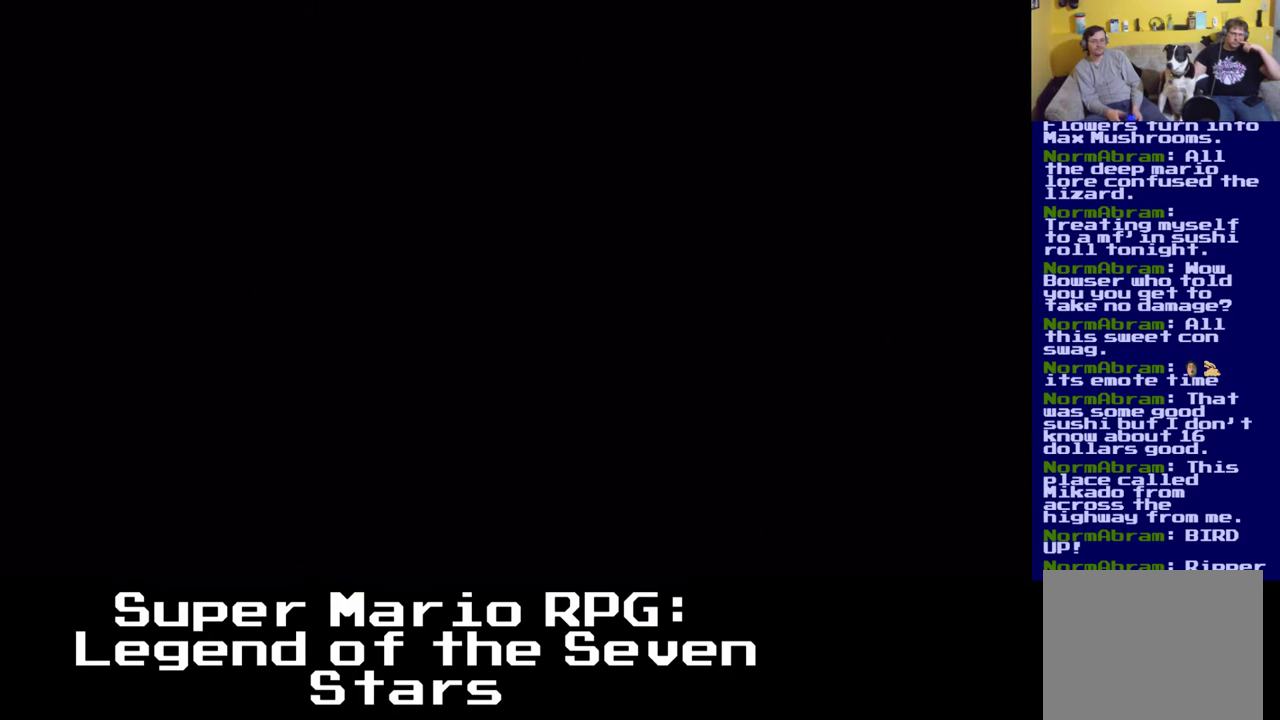
{"buttons": [], "left_stick": "center", "events": []}
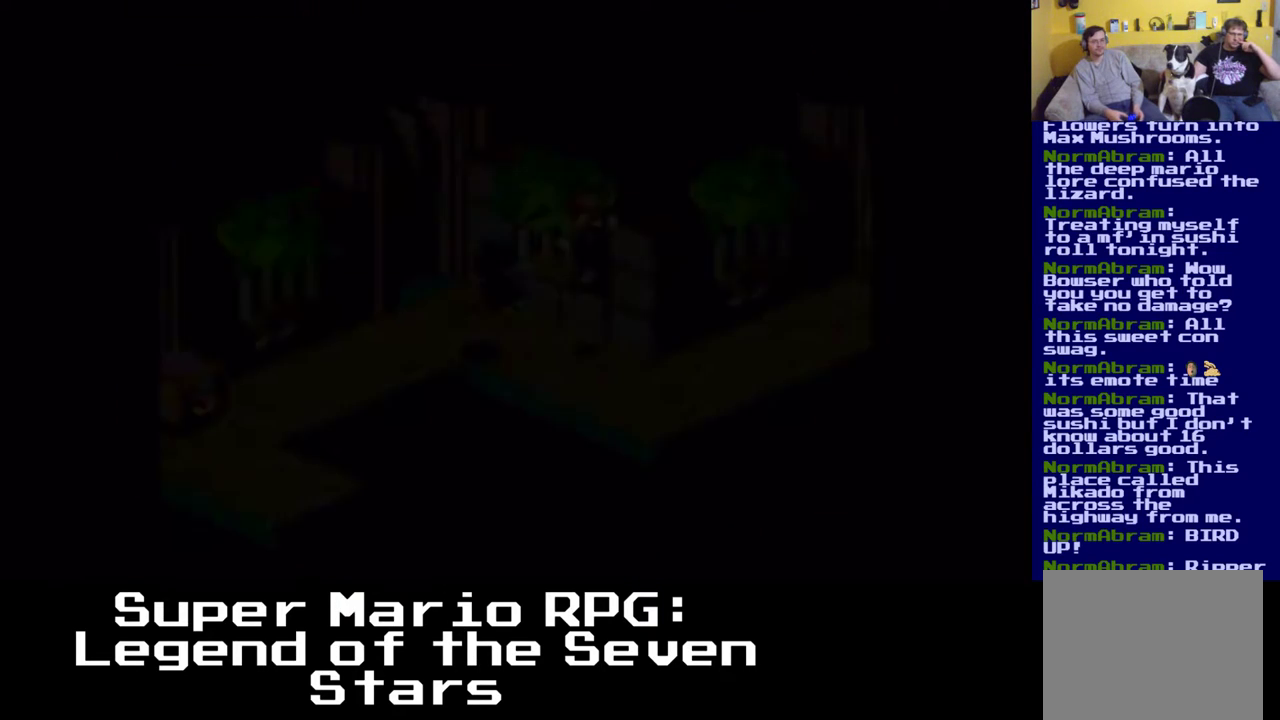
{"buttons": [], "left_stick": "center", "events": []}
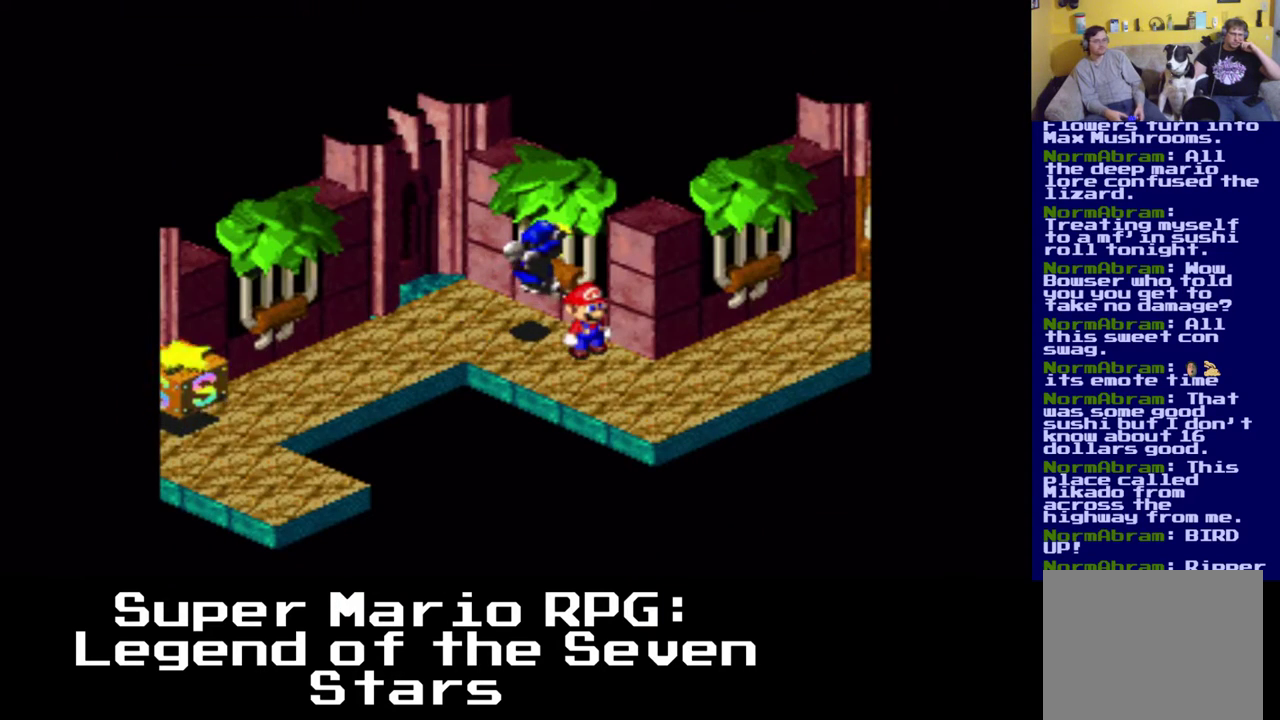
{"buttons": ["X", "DPAD_DOWN", "DPAD_RIGHT"], "left_stick": "center", "events": [[250, "DPAD_RIGHT", "down"], [300, "DPAD_DOWN", "down"], [300, "X", "down"]]}
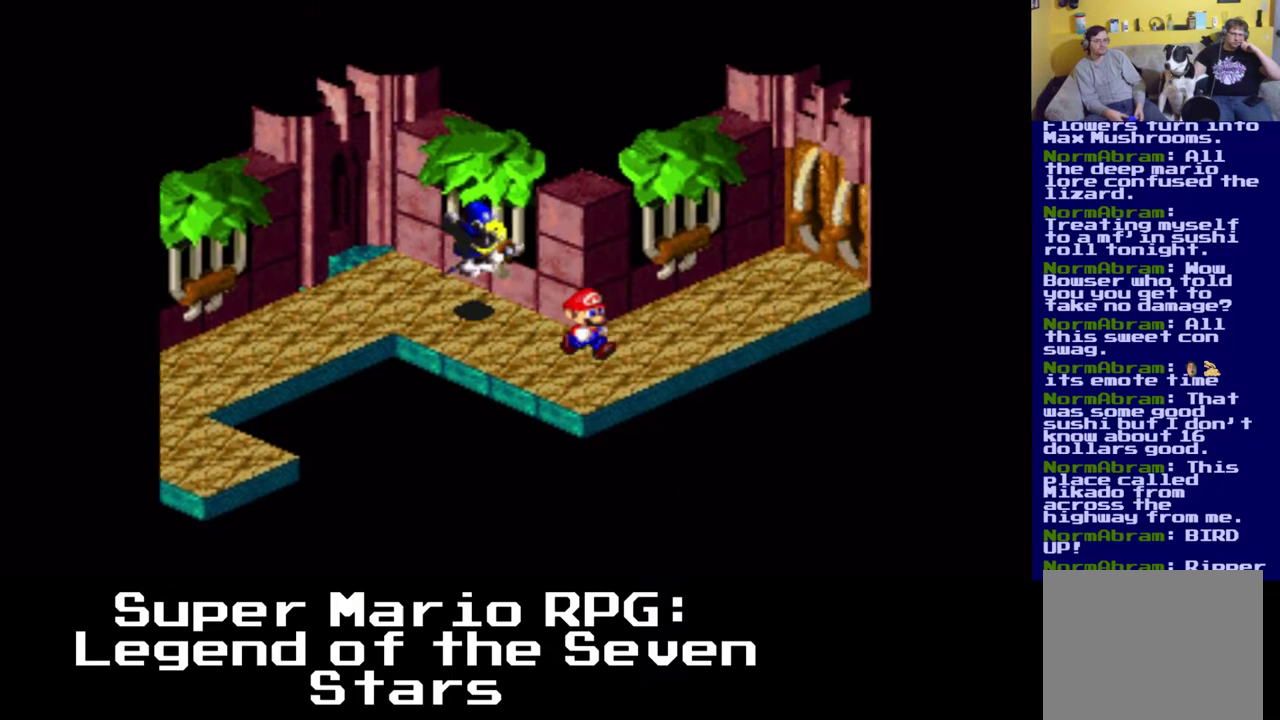
{"buttons": ["X", "DPAD_UP", "DPAD_RIGHT"], "left_stick": "center", "events": [[100, "DPAD_DOWN", "up"], [300, "DPAD_UP", "down"]]}
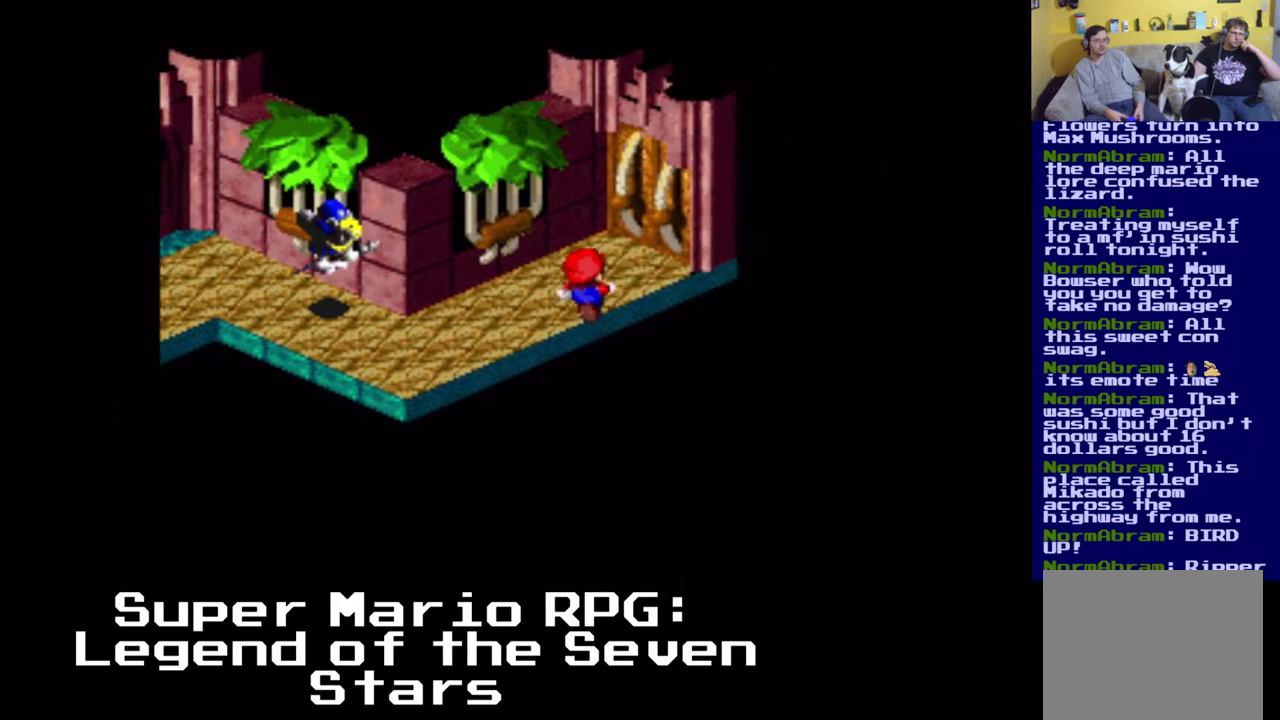
{"buttons": ["X", "DPAD_UP", "DPAD_RIGHT"], "left_stick": "center", "events": [[50, "DPAD_RIGHT", "up"], [383, "DPAD_RIGHT", "down"]]}
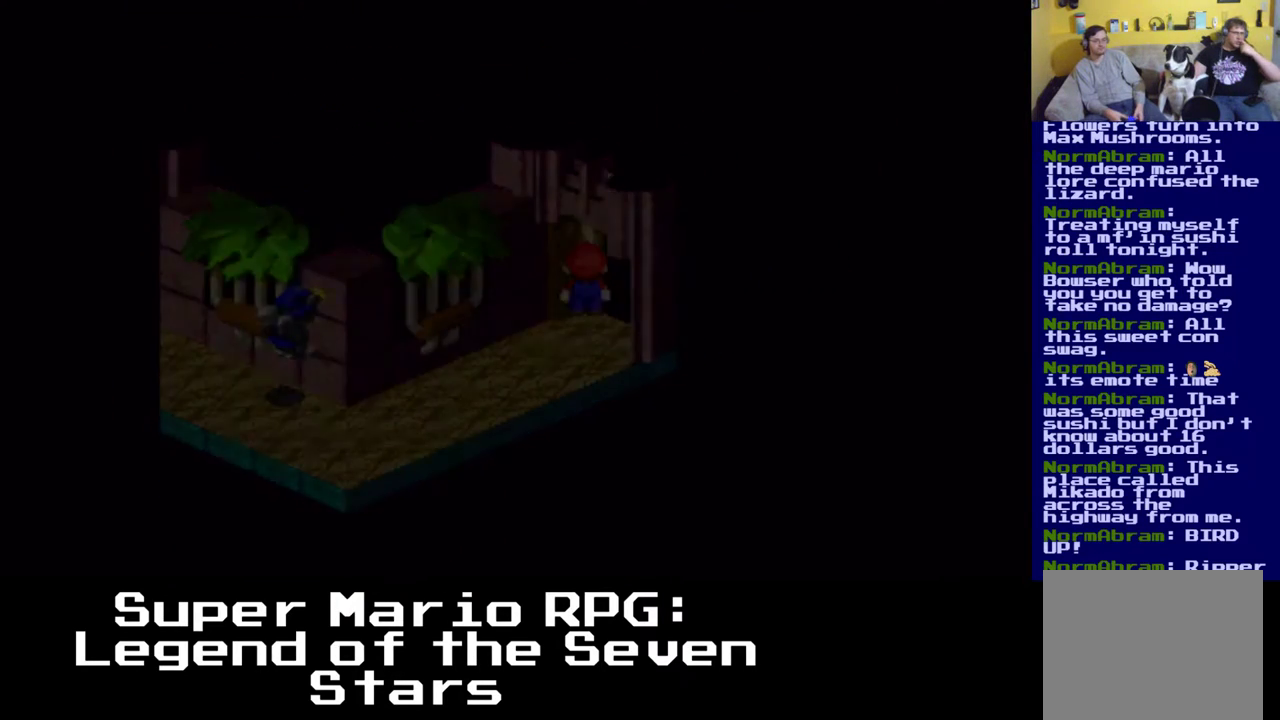
{"buttons": [], "left_stick": "center", "events": [[167, "DPAD_UP", "up"], [200, "DPAD_RIGHT", "up"], [250, "X", "up"]]}